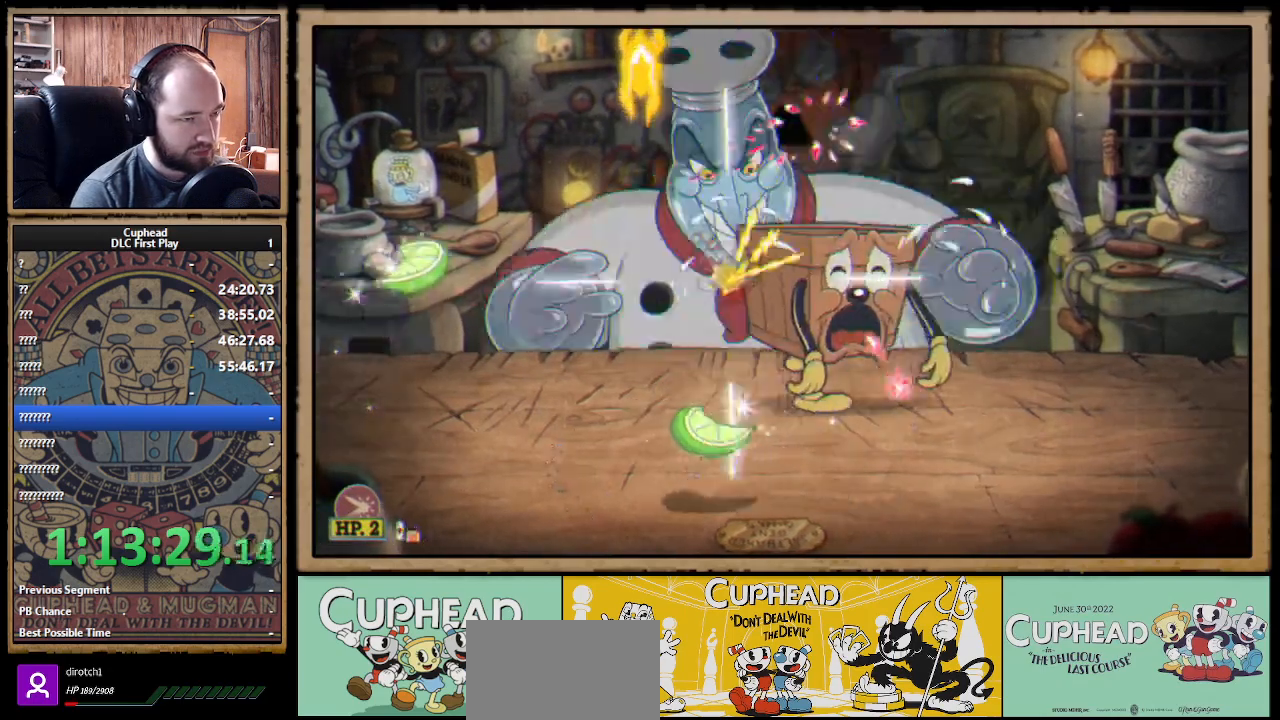
Gameplay with a controller (Xbox layout); each line is a JSON object with the inputs held at the frame after it. "events" lists button and stick changes between this image and that frame as [ms after this image, input, new state], when the widget could be followed in between.
{"buttons": ["X"], "left_stick": "up-right", "right_stick": "center", "events": [[17, "L1", "down"], [83, "L1", "up"], [83, "Y", "up"], [117, "L1", "down"], [133, "left_stick", "up"], [183, "L1", "up"], [400, "left_stick", "up-right"]]}
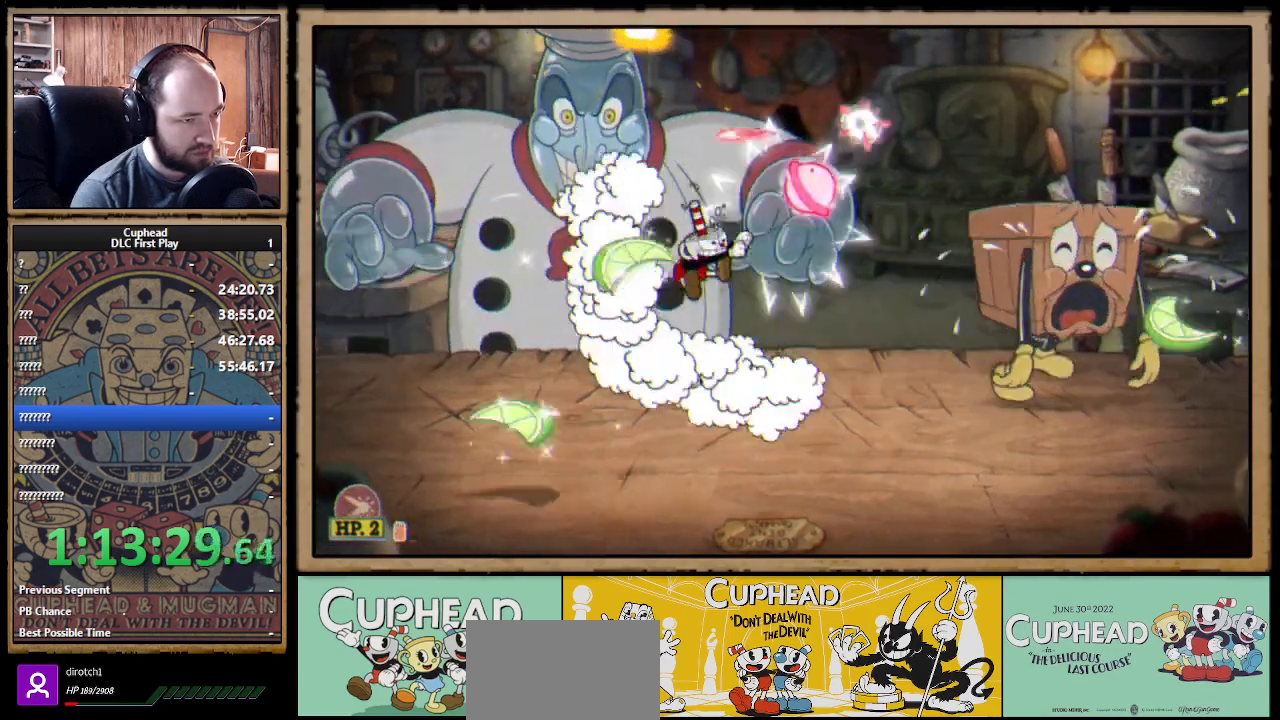
{"buttons": ["X"], "left_stick": "up-left", "right_stick": "center", "events": [[317, "left_stick", "up-left"]]}
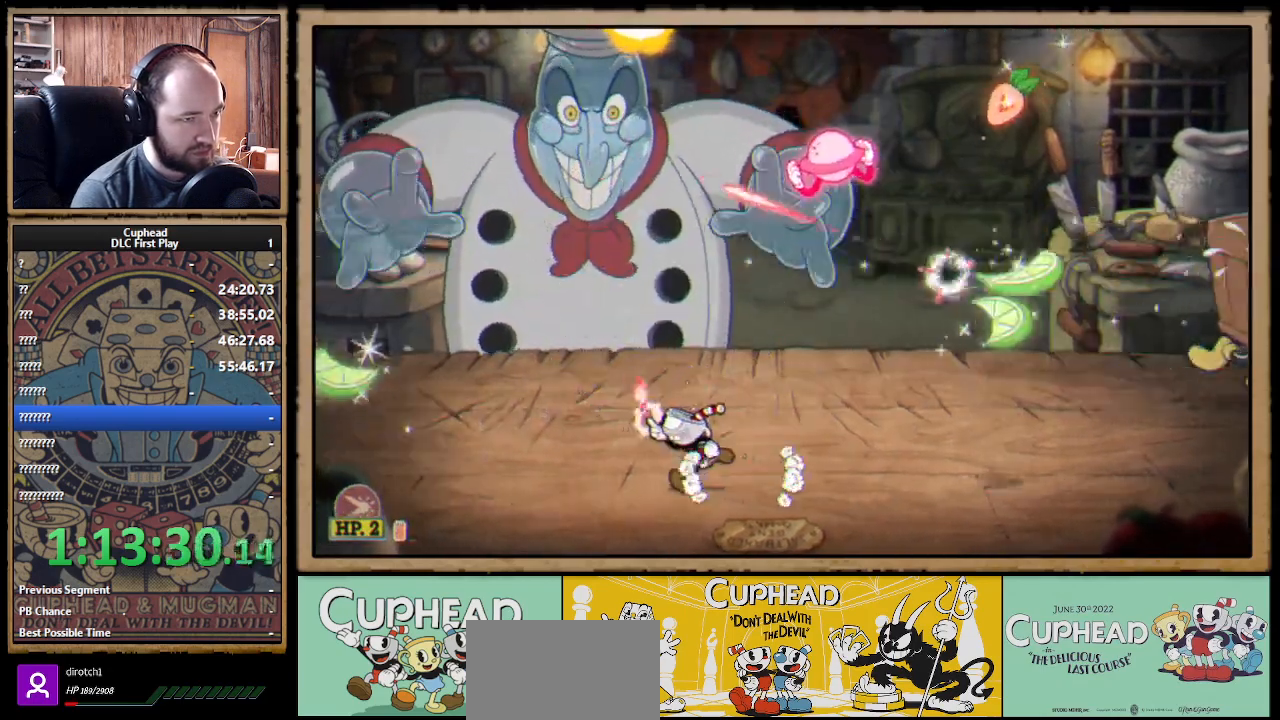
{"buttons": ["X"], "left_stick": "right", "right_stick": "center", "events": [[217, "left_stick", "up-right"], [400, "left_stick", "right"]]}
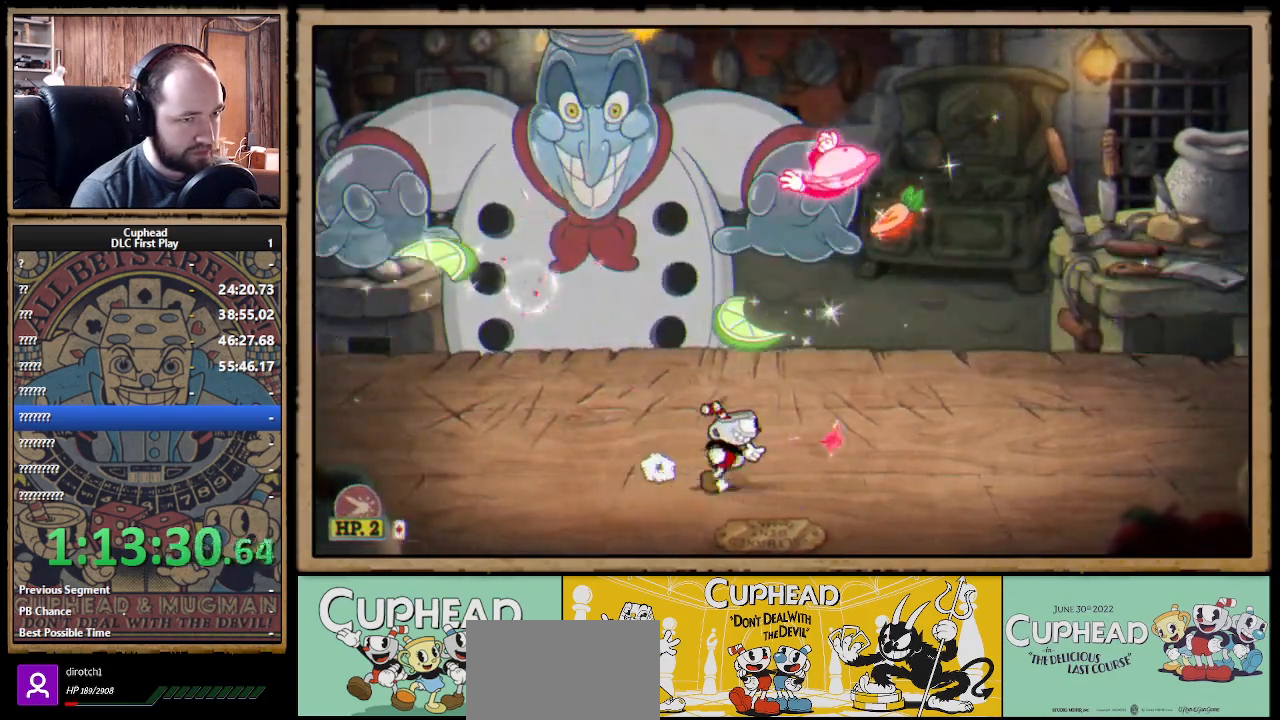
{"buttons": ["X"], "left_stick": "up-left", "right_stick": "center", "events": [[67, "left_stick", "center"], [117, "left_stick", "up-left"]]}
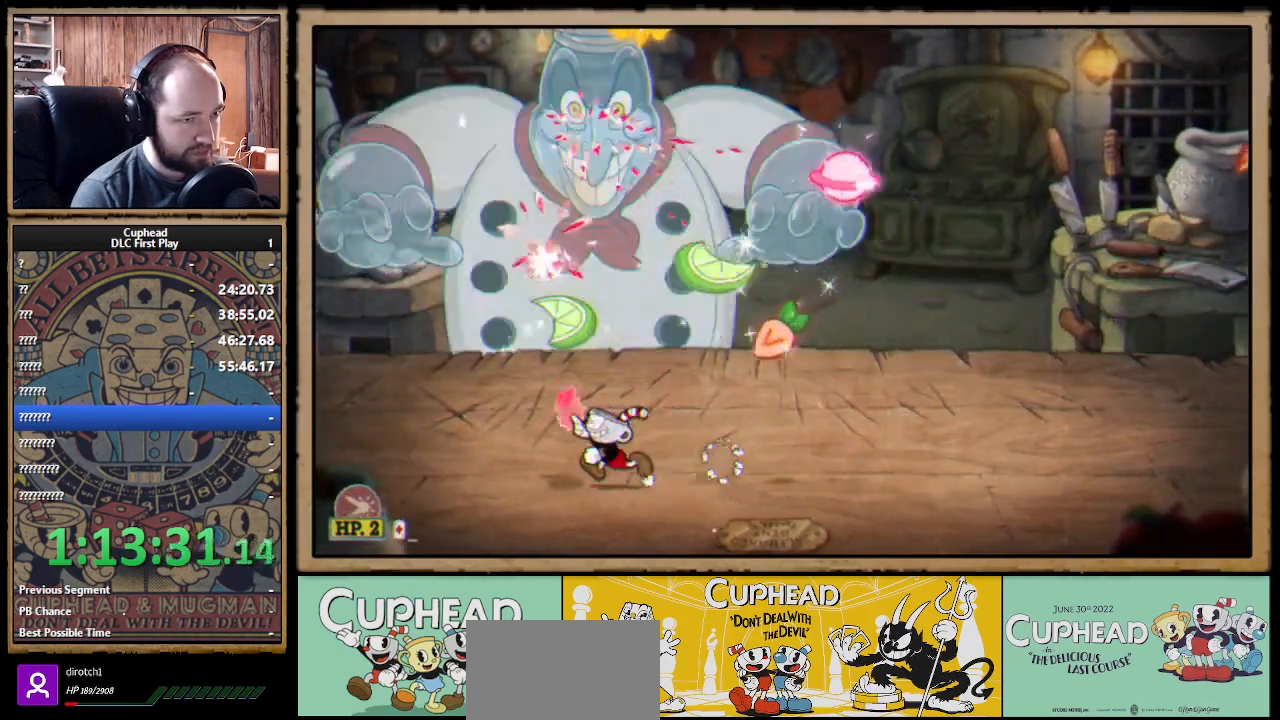
{"buttons": ["A", "X"], "left_stick": "up-right", "right_stick": "center", "events": [[267, "left_stick", "up-right"], [350, "A", "down"]]}
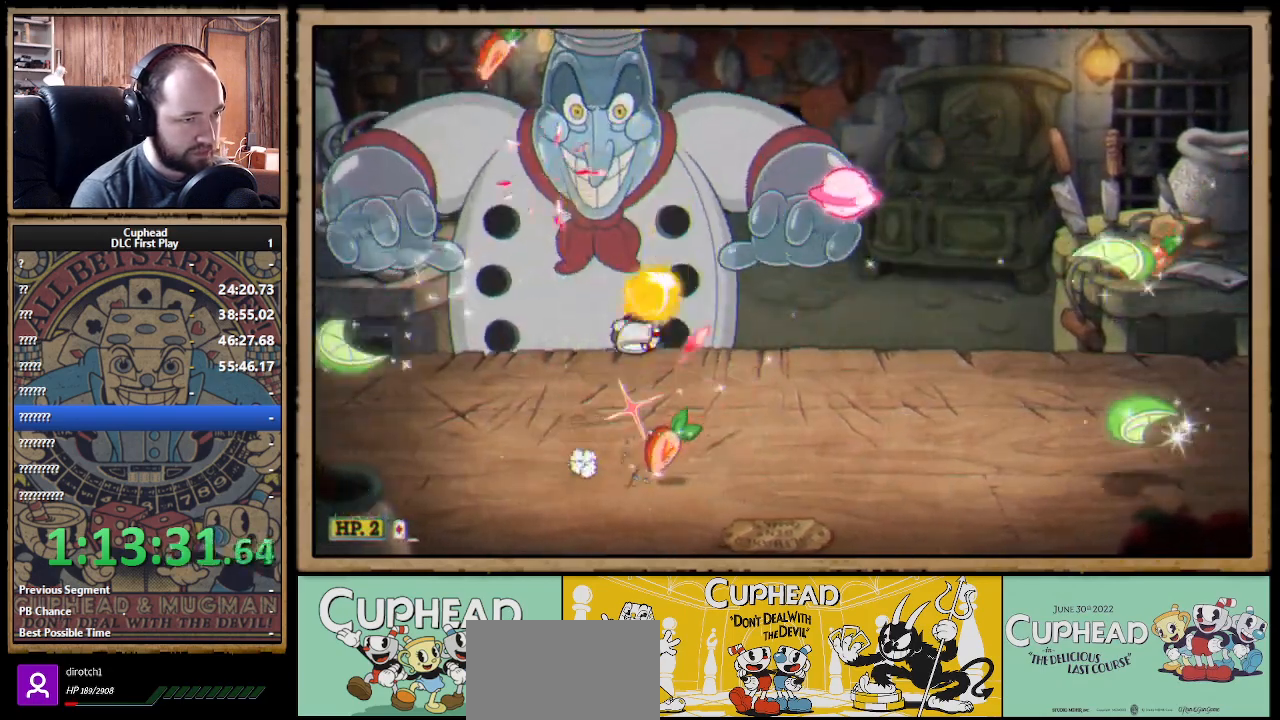
{"buttons": ["X"], "left_stick": "up-right", "right_stick": "center", "events": [[50, "A", "up"]]}
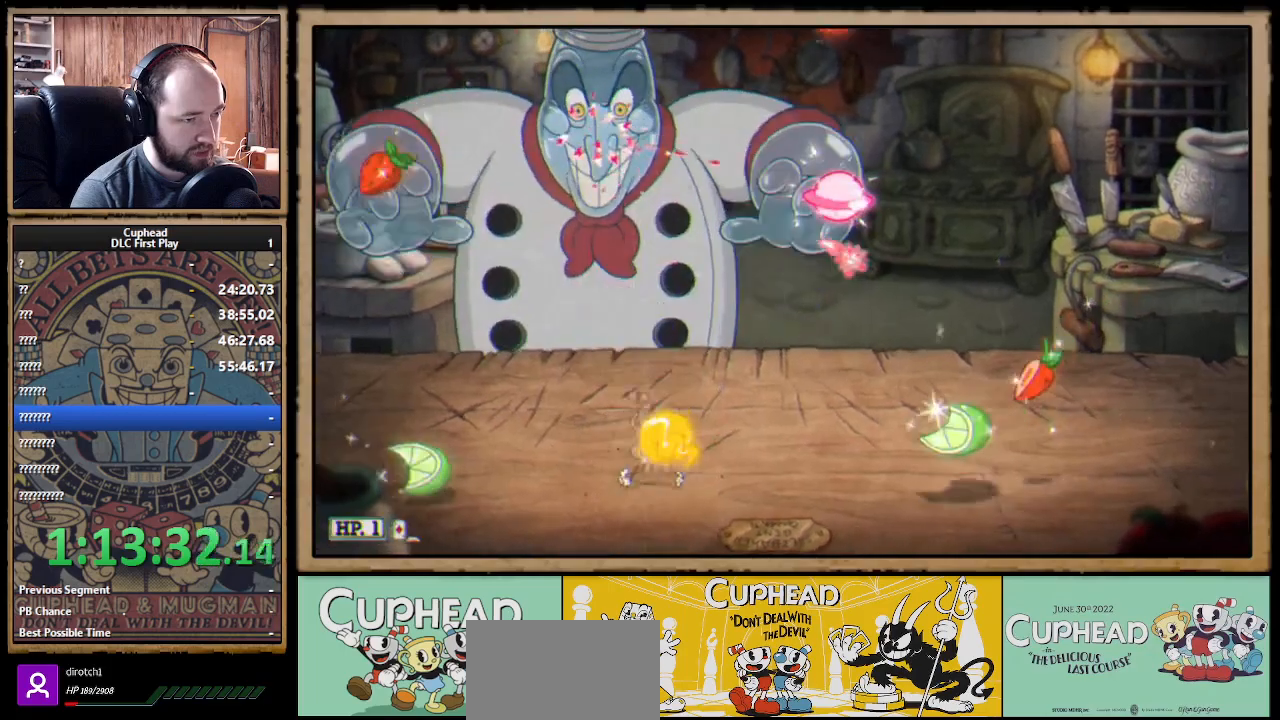
{"buttons": ["A", "X"], "left_stick": "up-right", "right_stick": "center", "events": [[67, "A", "down"], [383, "A", "up"], [433, "A", "down"]]}
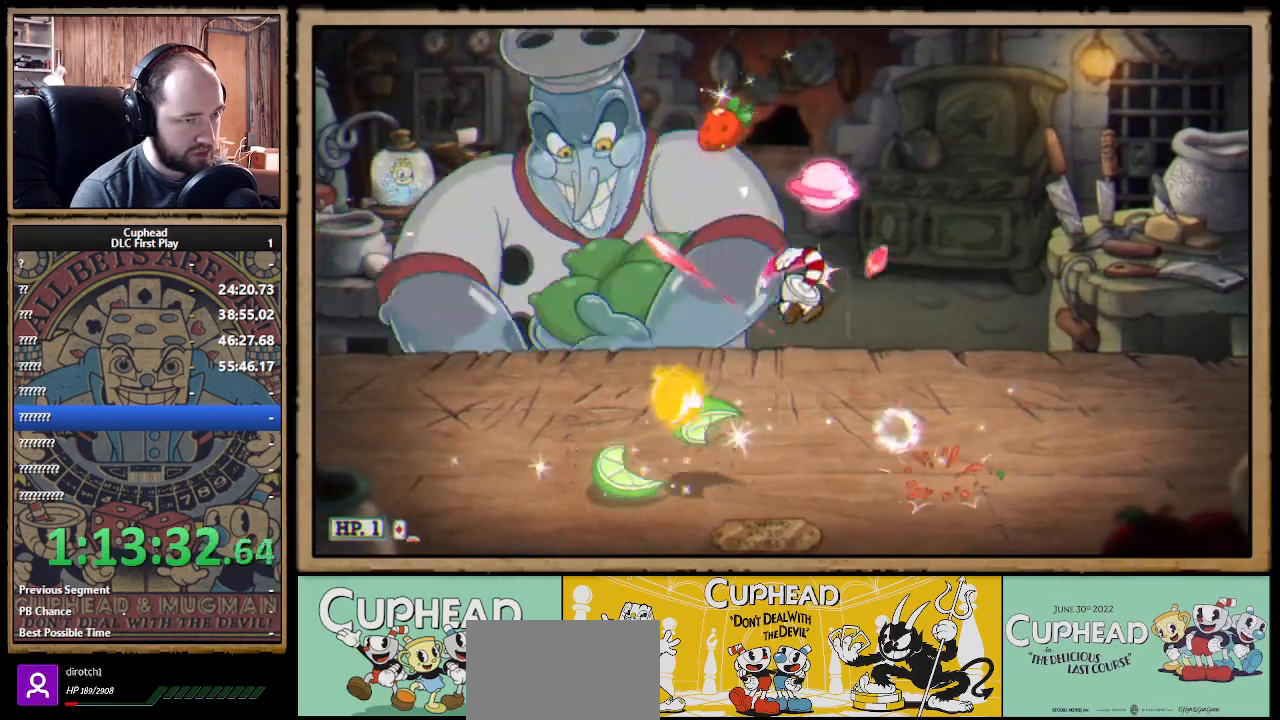
{"buttons": ["X"], "left_stick": "up-left", "right_stick": "center", "events": [[83, "A", "up"], [267, "A", "down"], [367, "left_stick", "up-left"], [400, "A", "up"]]}
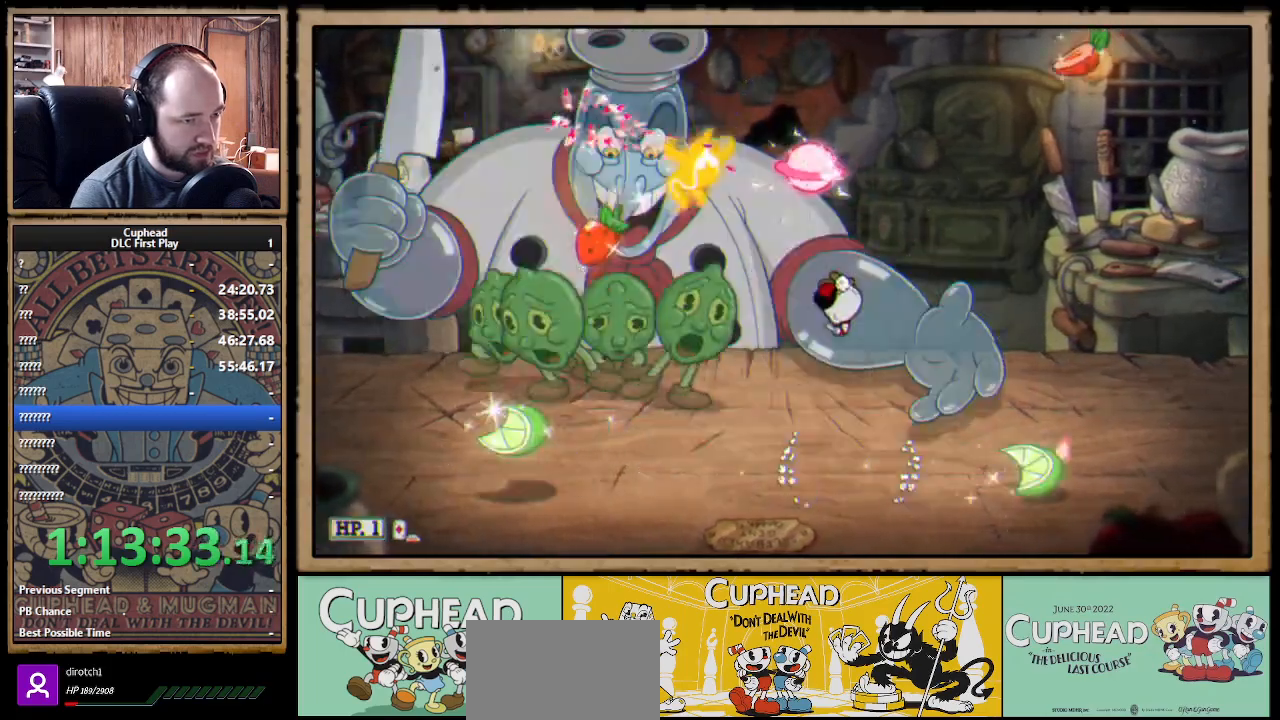
{"buttons": ["X"], "left_stick": "up", "right_stick": "center", "events": [[100, "left_stick", "up-right"], [183, "left_stick", "up"]]}
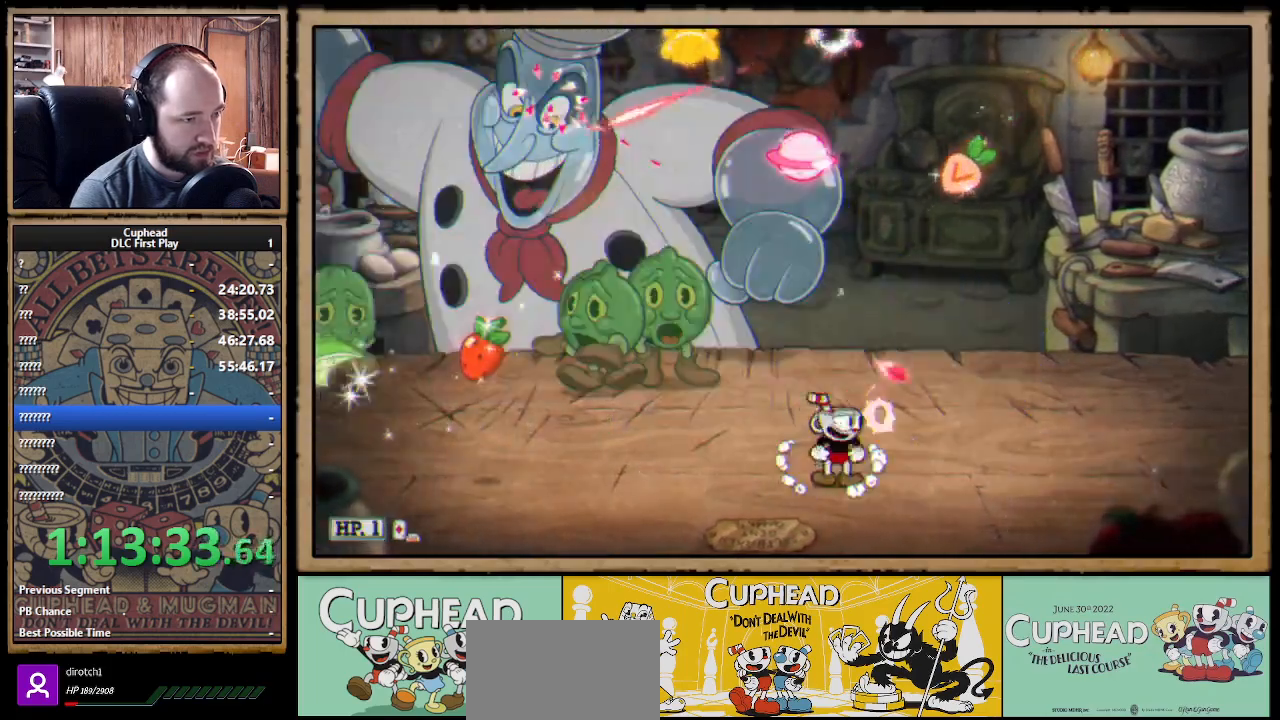
{"buttons": ["X"], "left_stick": "up-right", "right_stick": "center", "events": [[83, "left_stick", "up-left"], [283, "left_stick", "up-right"]]}
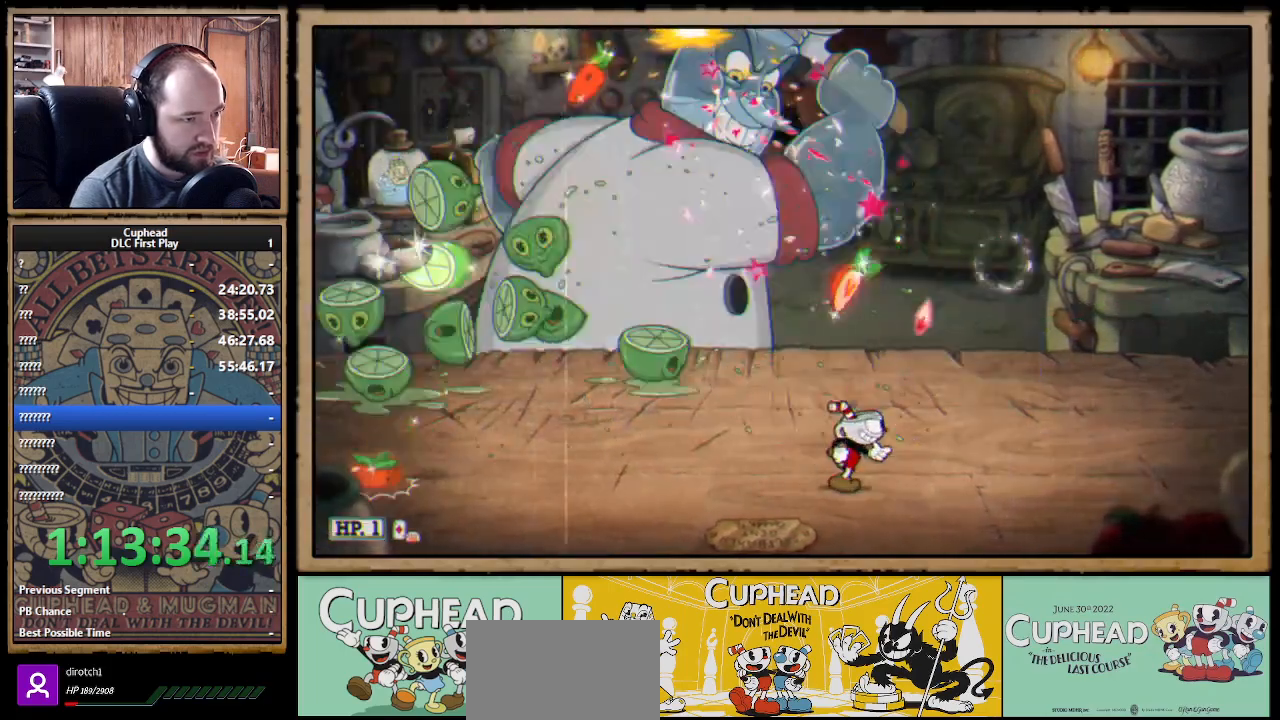
{"buttons": ["X"], "left_stick": "up-left", "right_stick": "center", "events": [[250, "left_stick", "up"], [367, "left_stick", "up-left"]]}
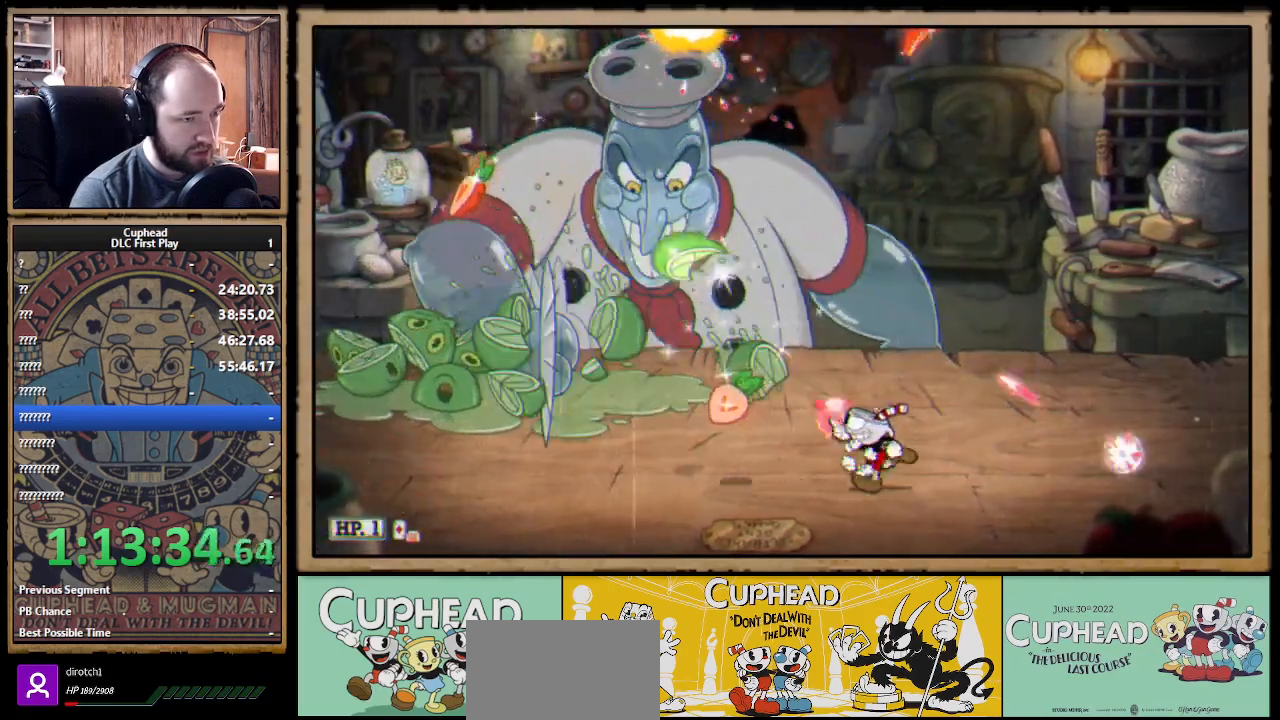
{"buttons": ["X"], "left_stick": "up", "right_stick": "center", "events": [[50, "left_stick", "up"], [217, "left_stick", "up-left"], [400, "left_stick", "up"]]}
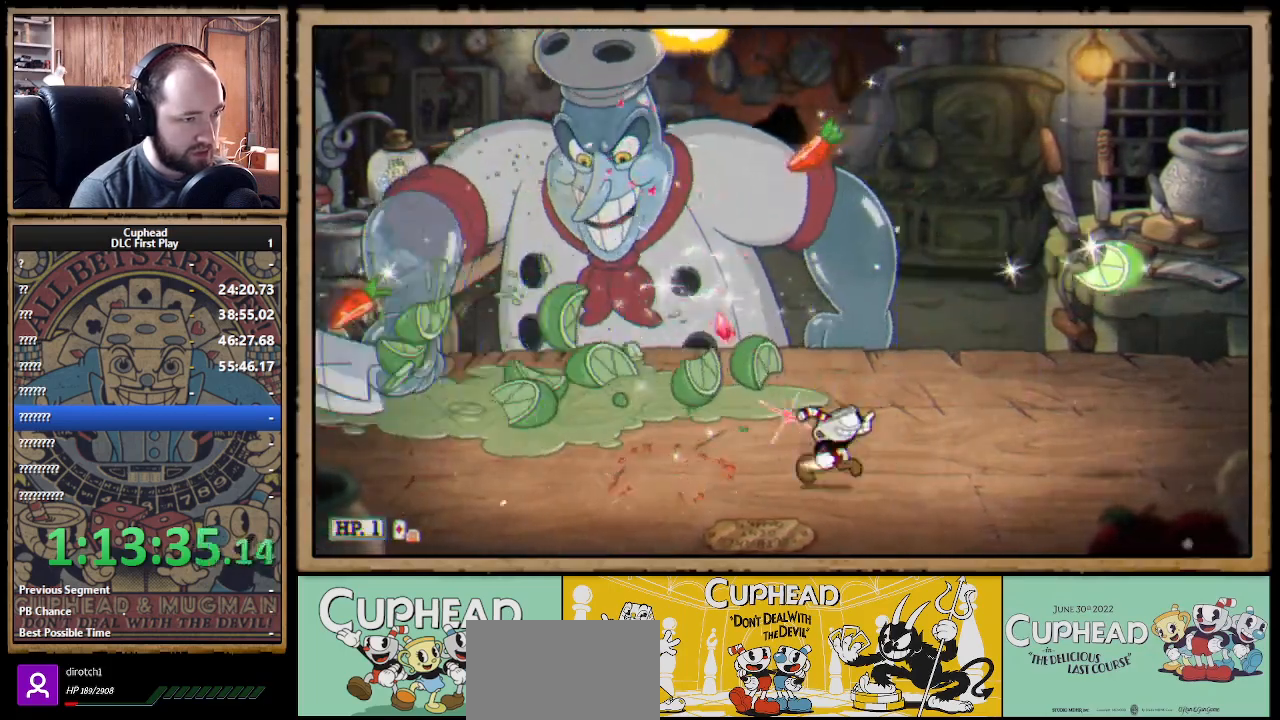
{"buttons": ["X"], "left_stick": "up", "right_stick": "center", "events": [[17, "left_stick", "up-right"], [317, "left_stick", "up-left"], [450, "left_stick", "up"]]}
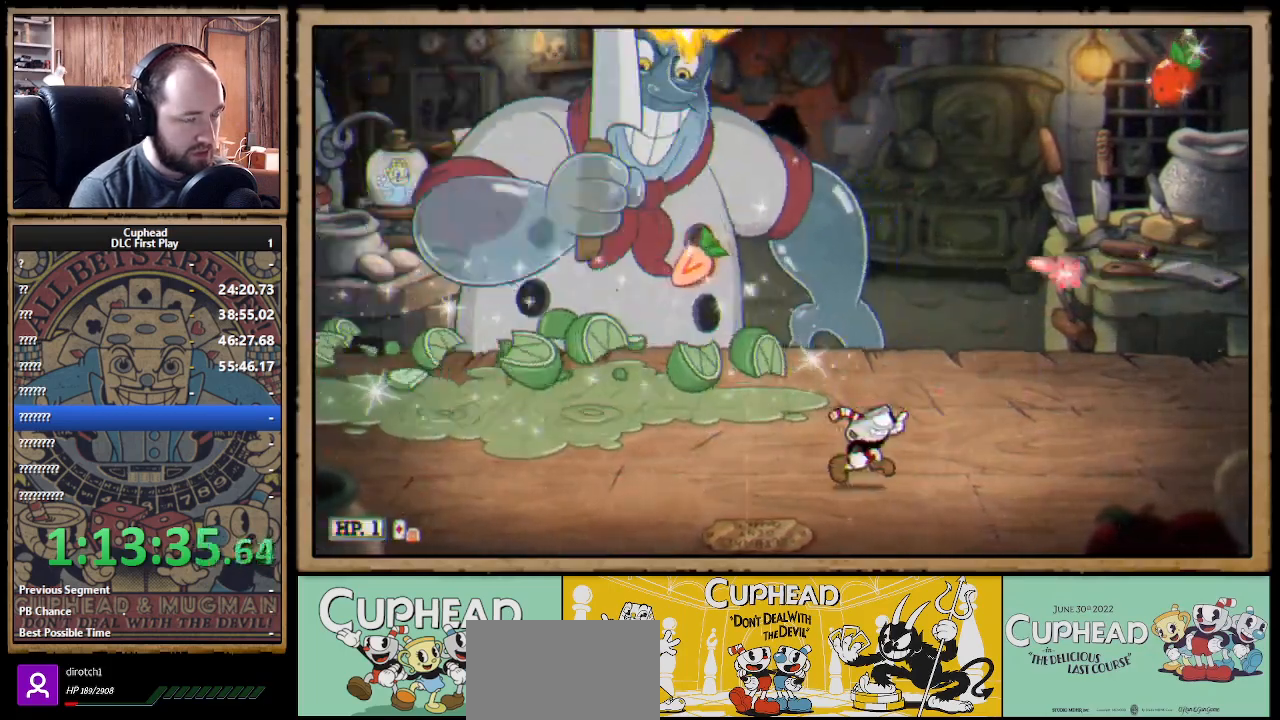
{"buttons": ["X"], "left_stick": "up-right", "right_stick": "center", "events": [[150, "left_stick", "up-left"], [417, "left_stick", "up-right"]]}
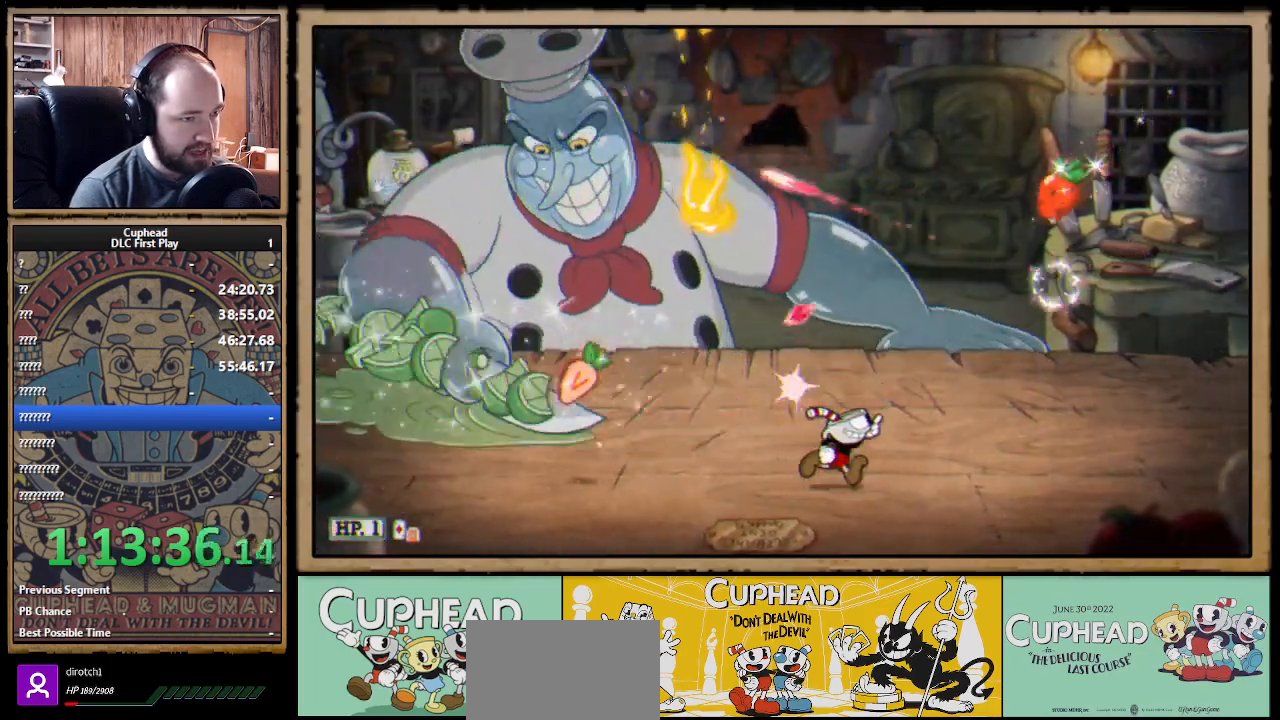
{"buttons": ["A", "X"], "left_stick": "down", "right_stick": "center", "events": [[117, "left_stick", "up-left"], [383, "left_stick", "down-left"], [500, "A", "down"], [500, "left_stick", "down"]]}
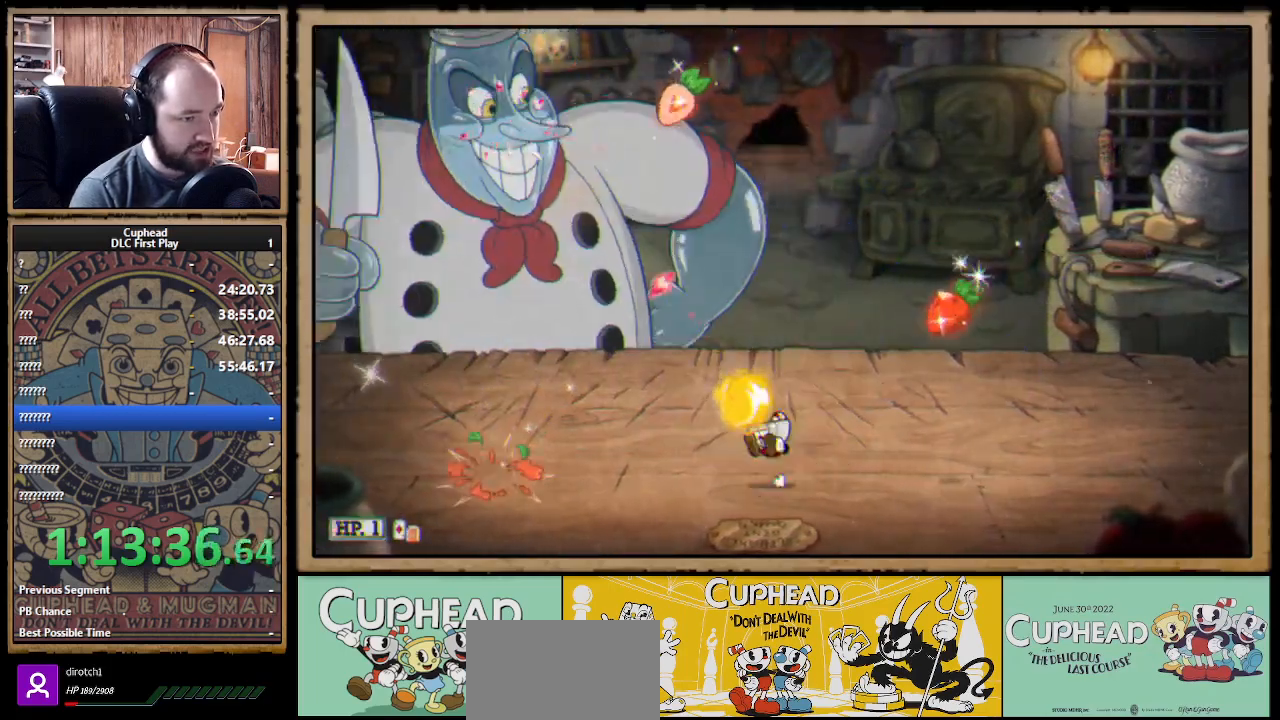
{"buttons": ["X"], "left_stick": "center", "right_stick": "center", "events": [[17, "B", "down"], [17, "left_stick", "down-right"], [33, "X", "up"], [50, "A", "up"], [67, "X", "down"], [100, "B", "up"], [450, "left_stick", "center"]]}
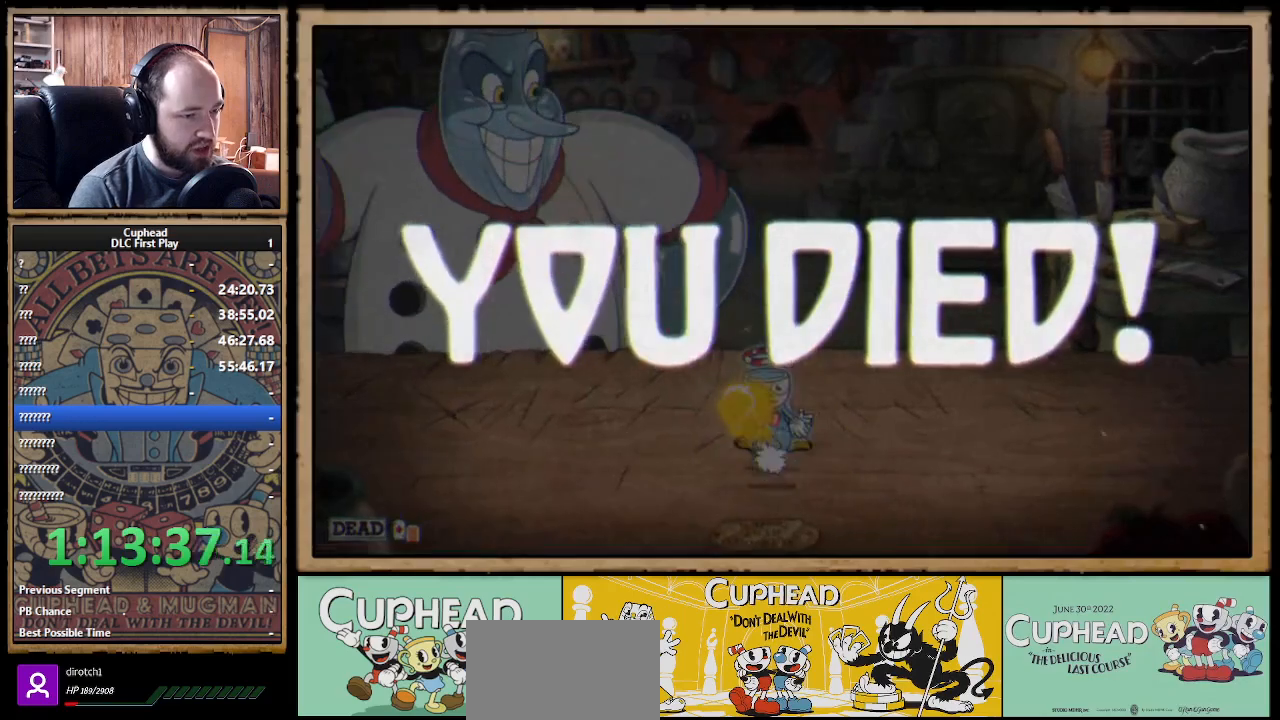
{"buttons": [], "left_stick": "center", "right_stick": "center", "events": [[17, "X", "up"]]}
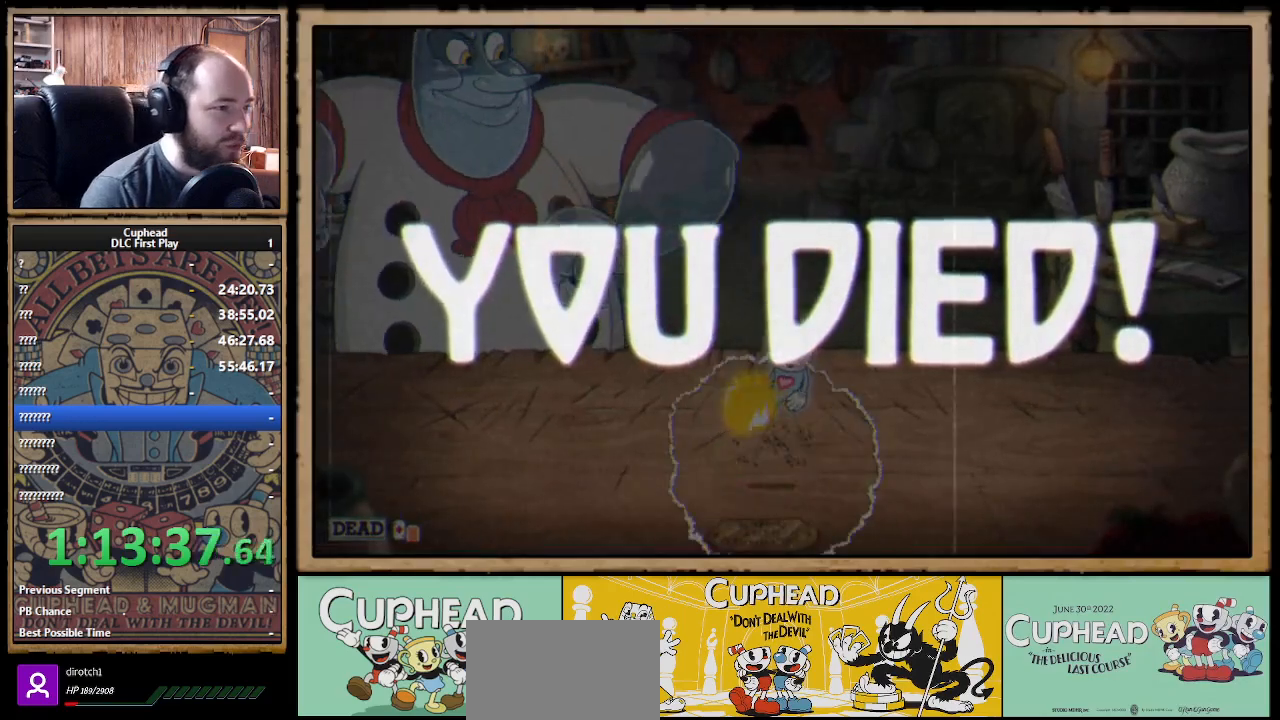
{"buttons": [], "left_stick": "center", "right_stick": "center", "events": []}
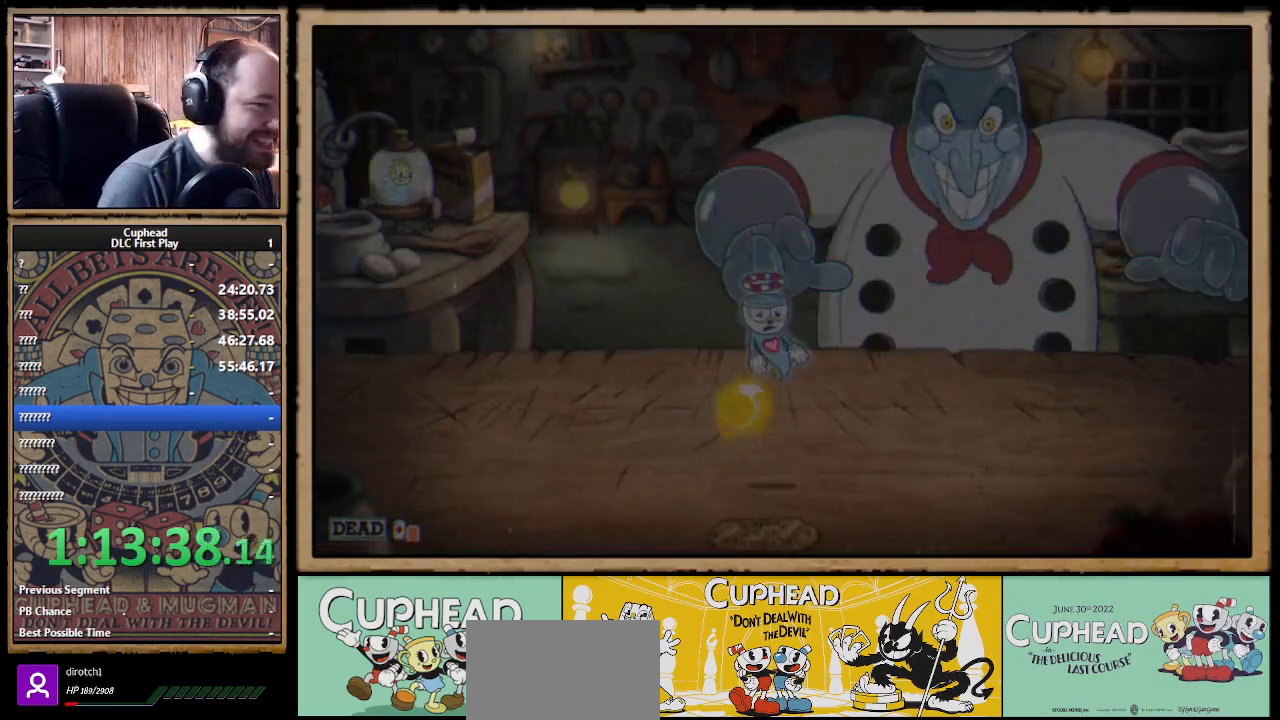
{"buttons": [], "left_stick": "center", "right_stick": "center", "events": []}
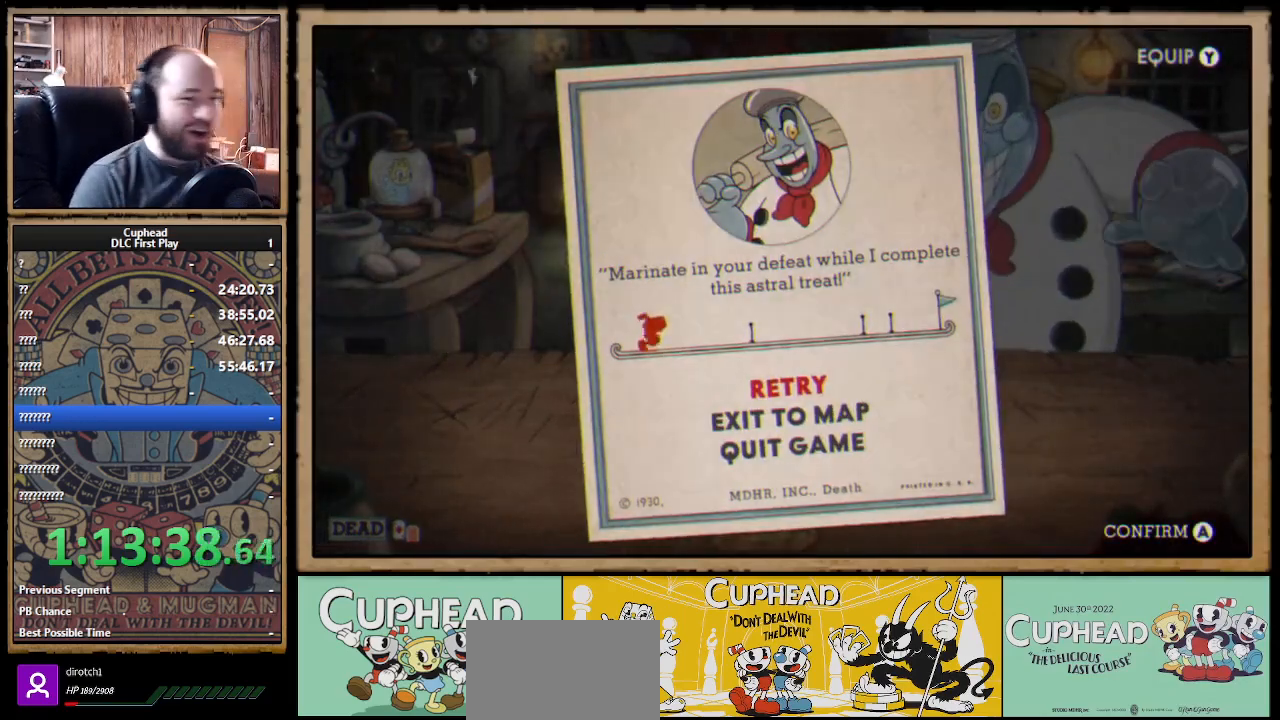
{"buttons": [], "left_stick": "center", "right_stick": "center", "events": []}
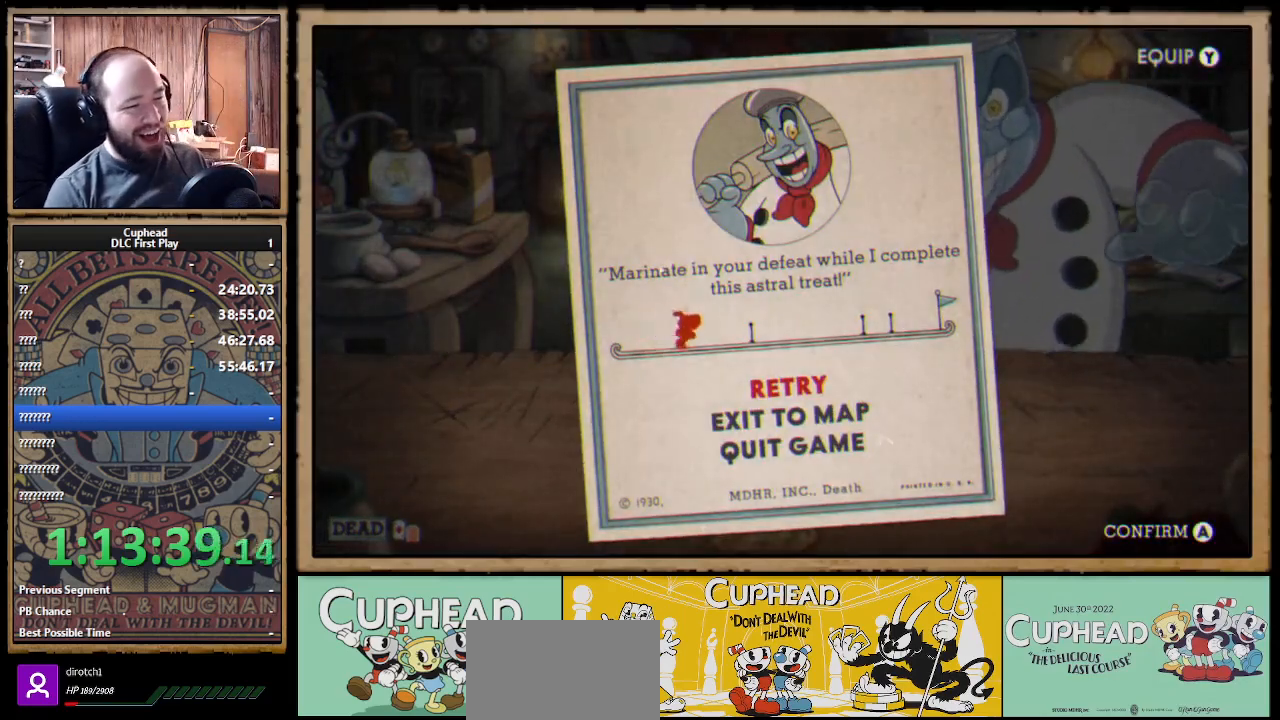
{"buttons": [], "left_stick": "center", "right_stick": "center", "events": []}
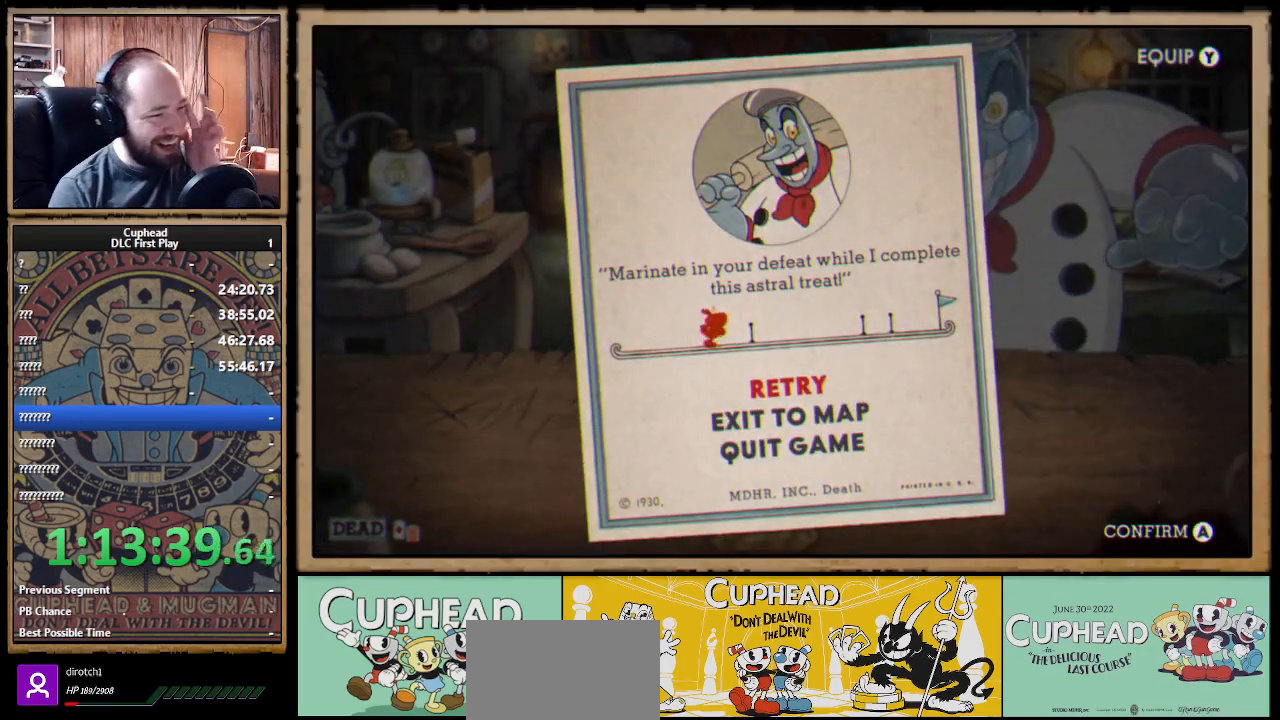
{"buttons": [], "left_stick": "center", "right_stick": "center", "events": []}
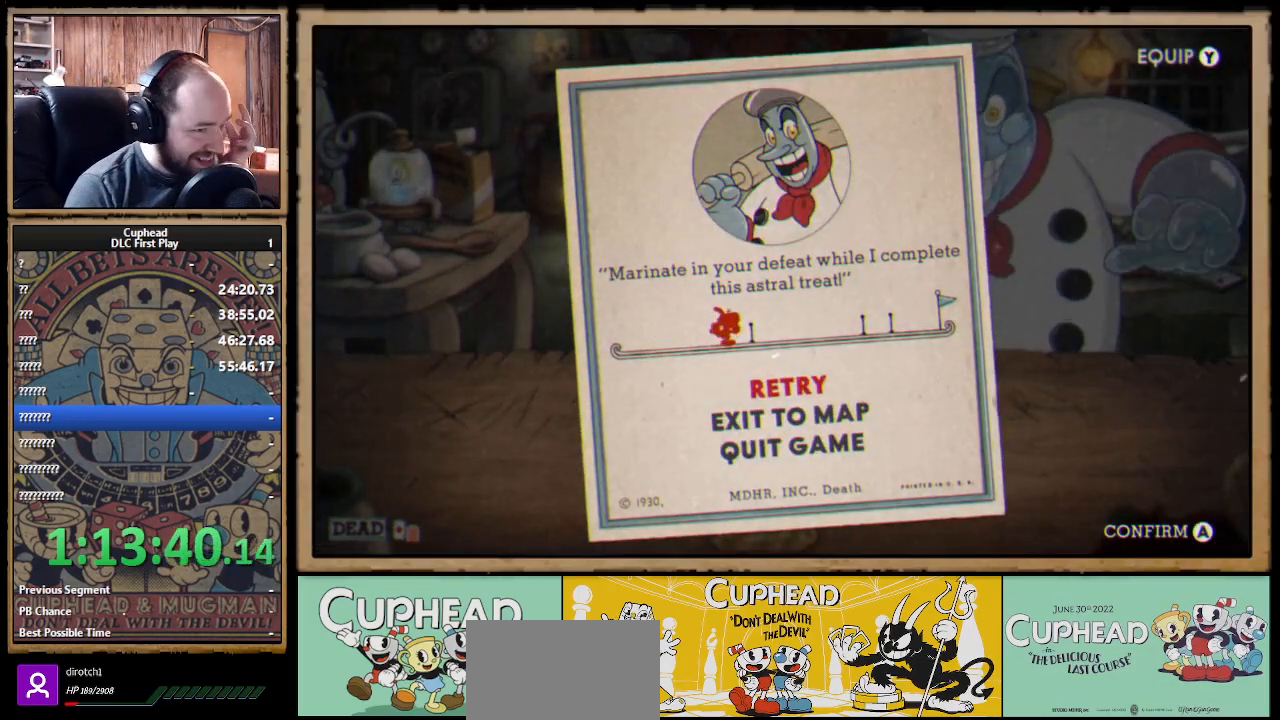
{"buttons": [], "left_stick": "center", "right_stick": "center", "events": []}
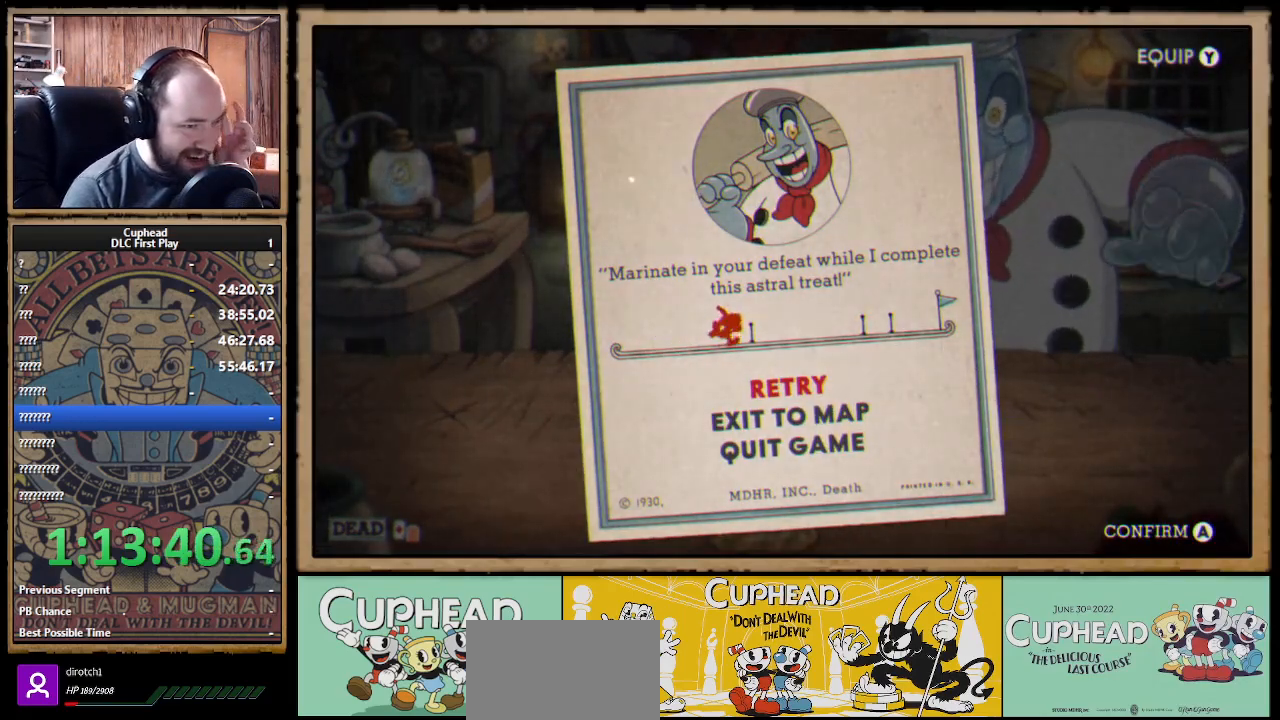
{"buttons": [], "left_stick": "center", "right_stick": "center", "events": []}
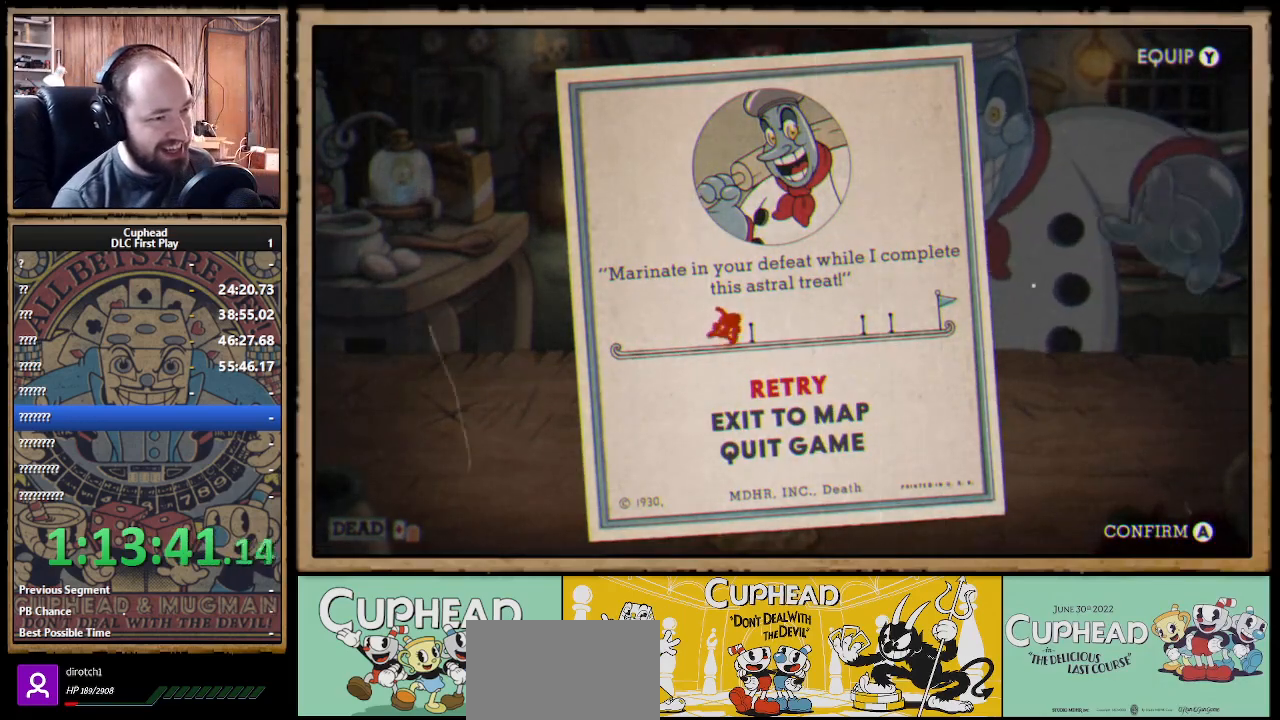
{"buttons": [], "left_stick": "center", "right_stick": "center", "events": []}
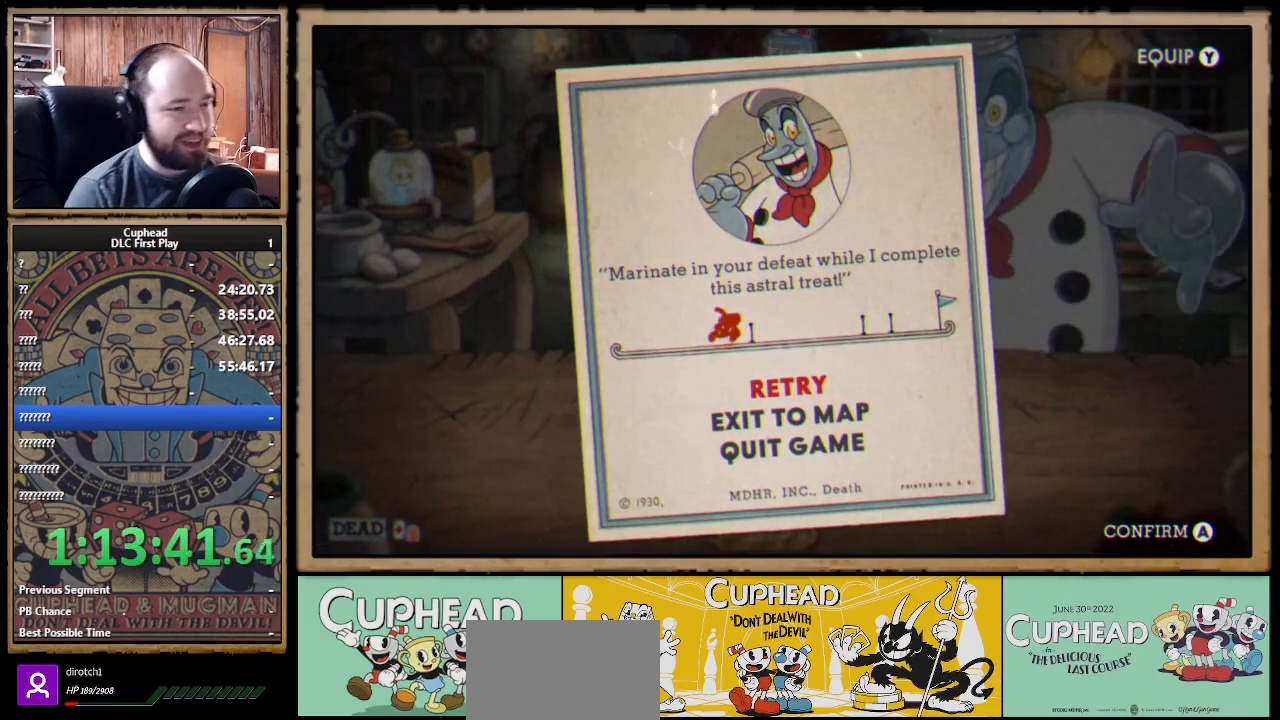
{"buttons": [], "left_stick": "center", "right_stick": "center", "events": []}
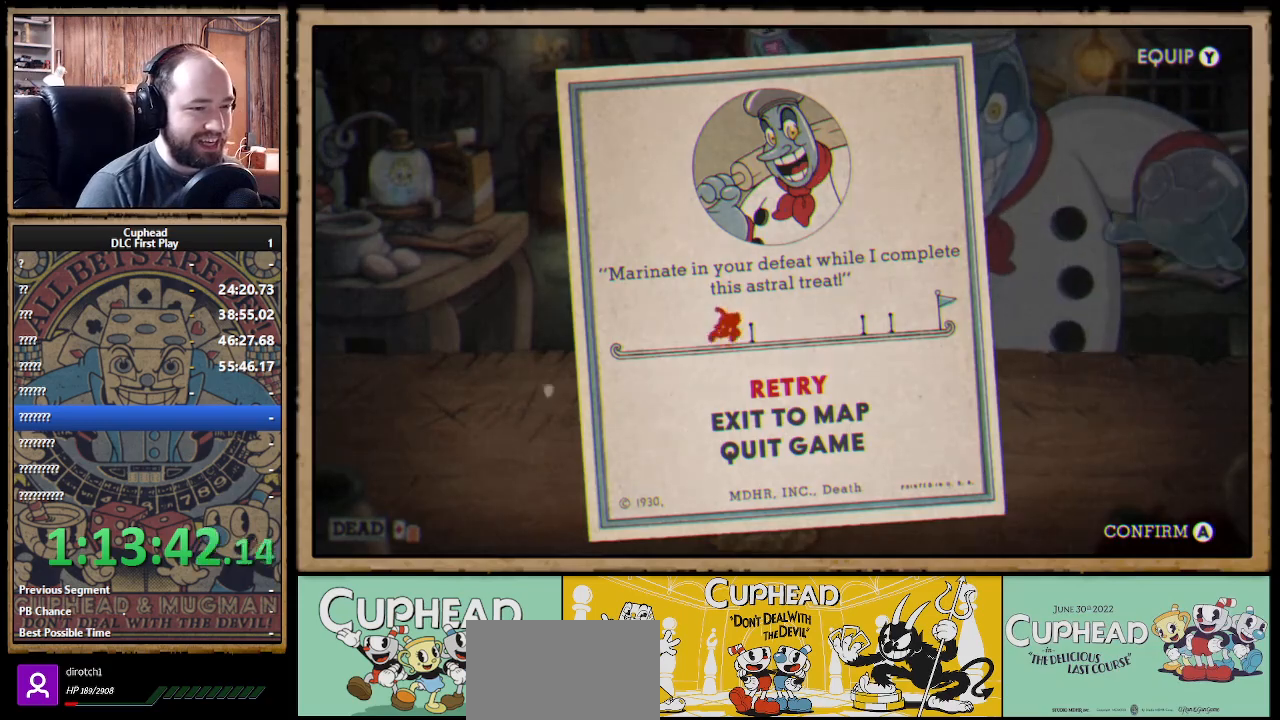
{"buttons": [], "left_stick": "center", "right_stick": "center", "events": [[33, "A", "down"], [150, "A", "up"]]}
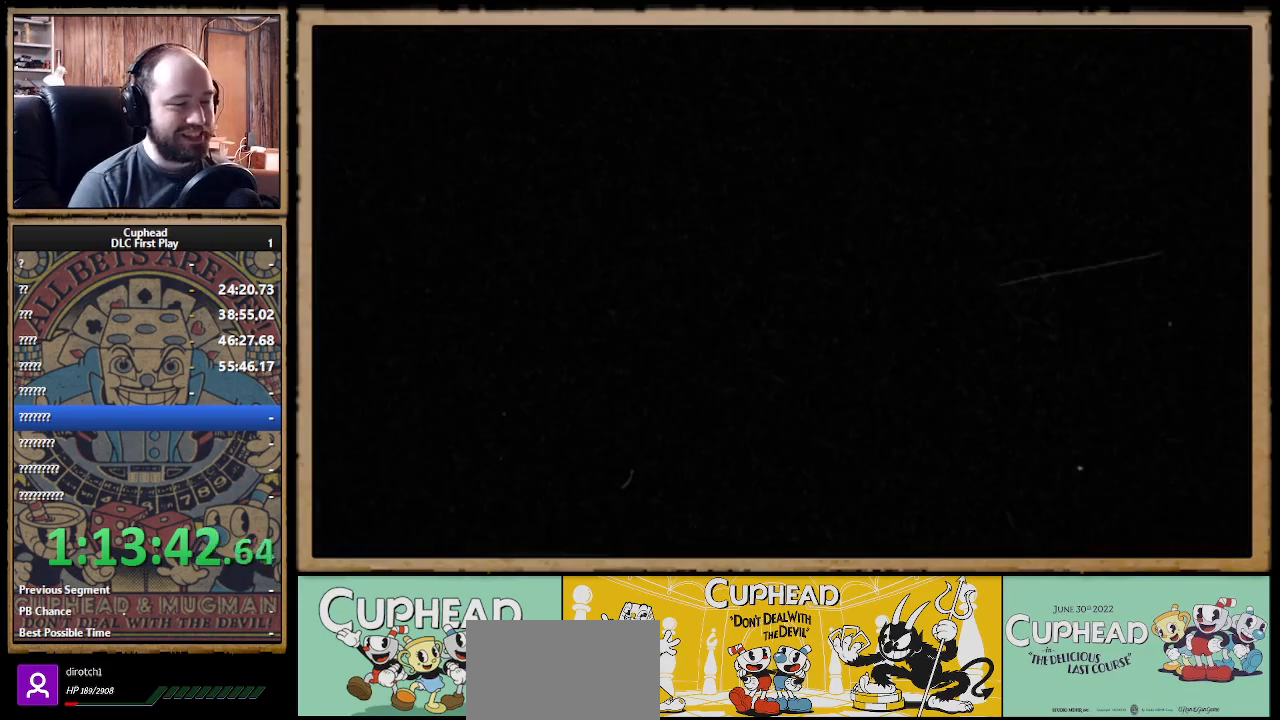
{"buttons": [], "left_stick": "center", "right_stick": "center", "events": []}
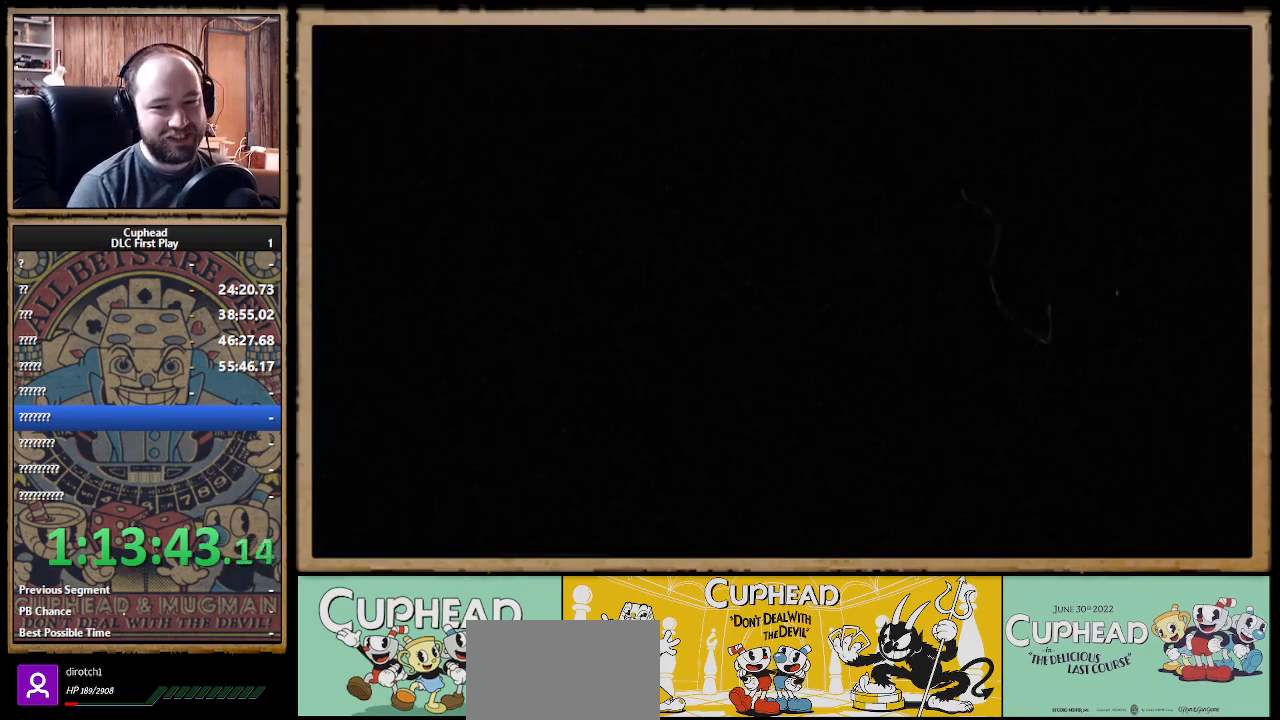
{"buttons": [], "left_stick": "center", "right_stick": "center", "events": []}